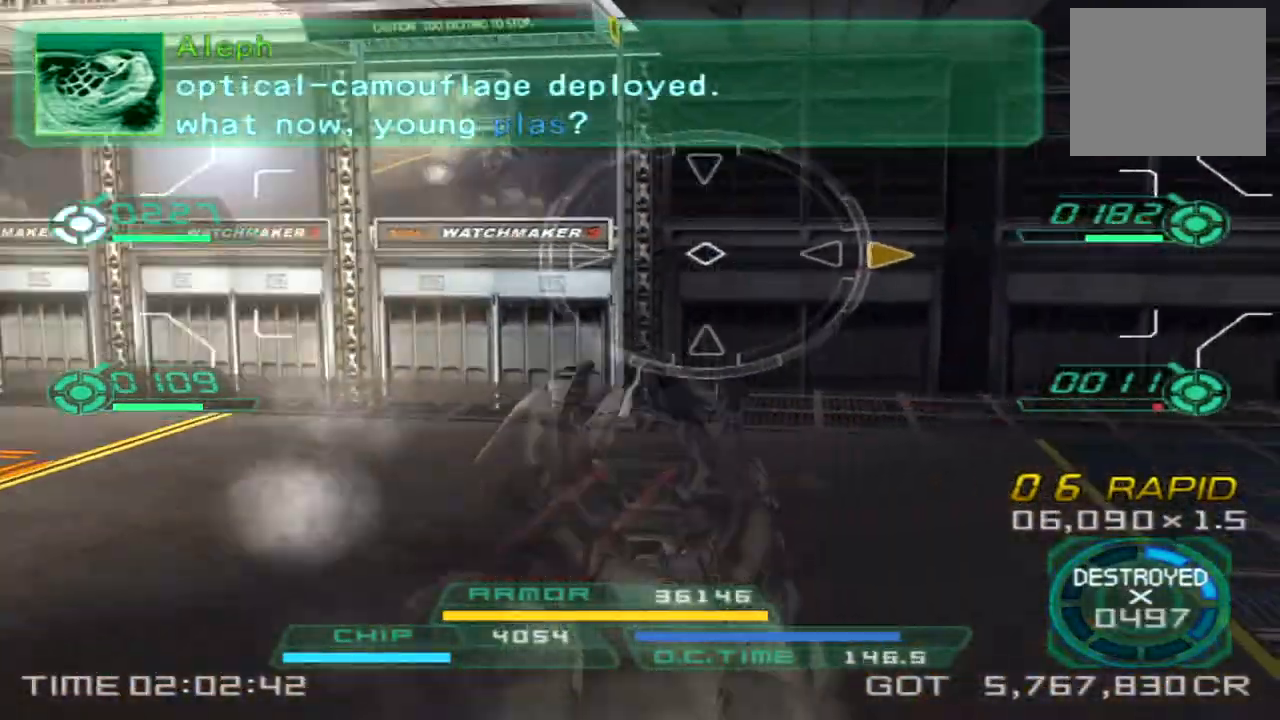
Gameplay with a controller (PlayStation layout); each line is a JSON object with the inputs held at the frame after it. "events" lists button and stick changes between this image and that frame as [ms after this image, input, new state], when the widget could be followed in between. Not read: R1 R3.
{"buttons": [], "left_stick": "down-left", "right_stick": "right", "events": [[17, "left_stick", "up-left"], [117, "left_stick", "down-left"], [333, "L2", "up"]]}
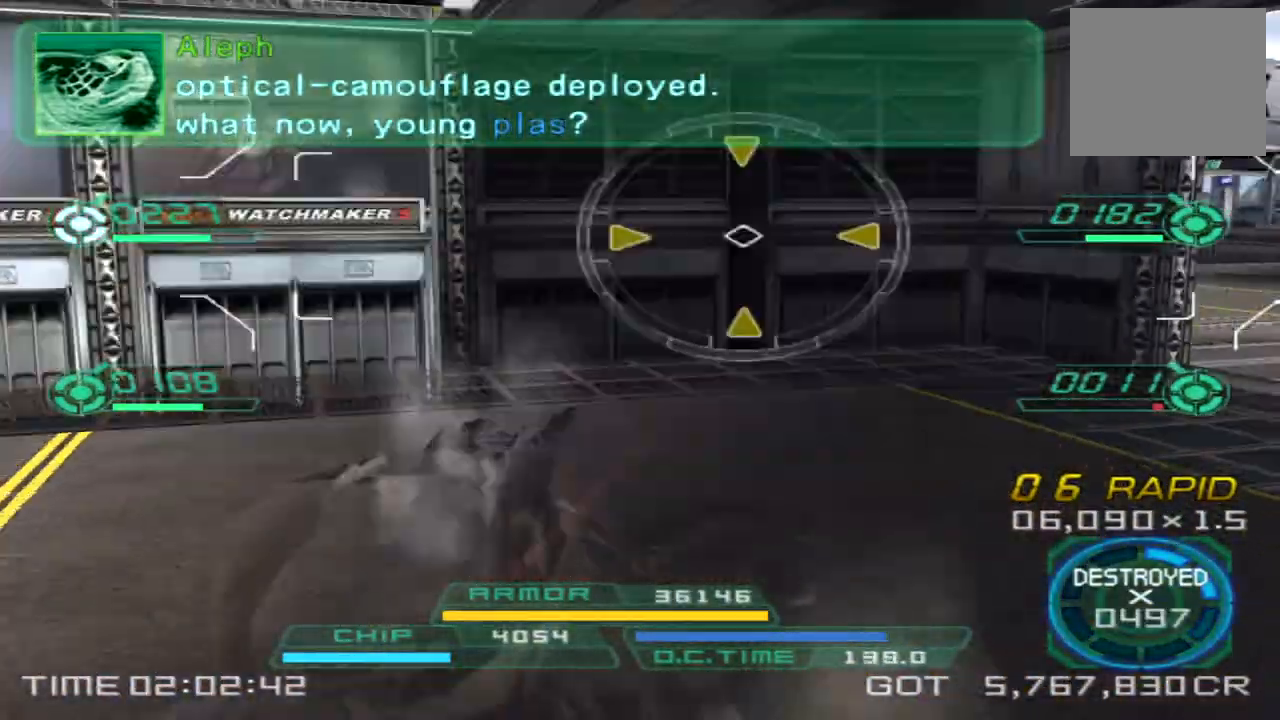
{"buttons": [], "left_stick": "left", "right_stick": "right", "events": [[50, "L2", "down"], [300, "L2", "up"], [350, "left_stick", "left"]]}
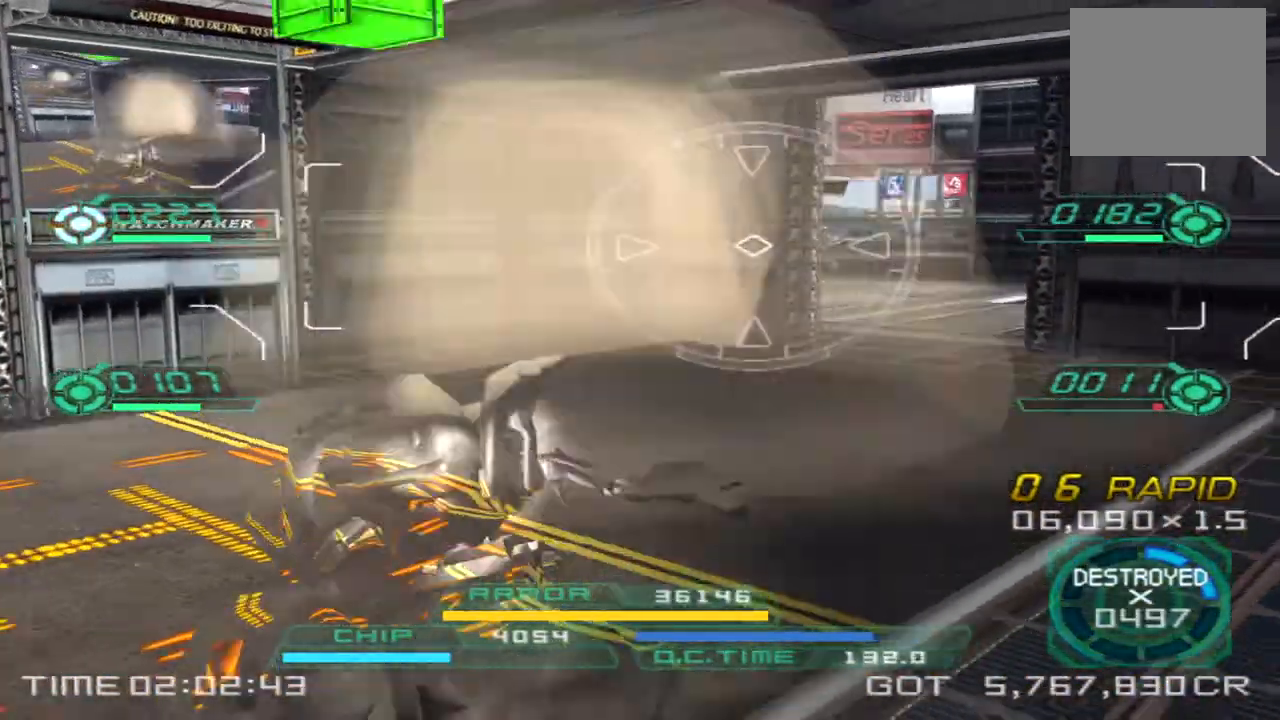
{"buttons": ["L2"], "left_stick": "up", "right_stick": "center", "events": [[83, "right_stick", "center"], [217, "left_stick", "up-right"], [267, "right_stick", "right"], [367, "right_stick", "center"], [483, "left_stick", "up"], [500, "L2", "down"]]}
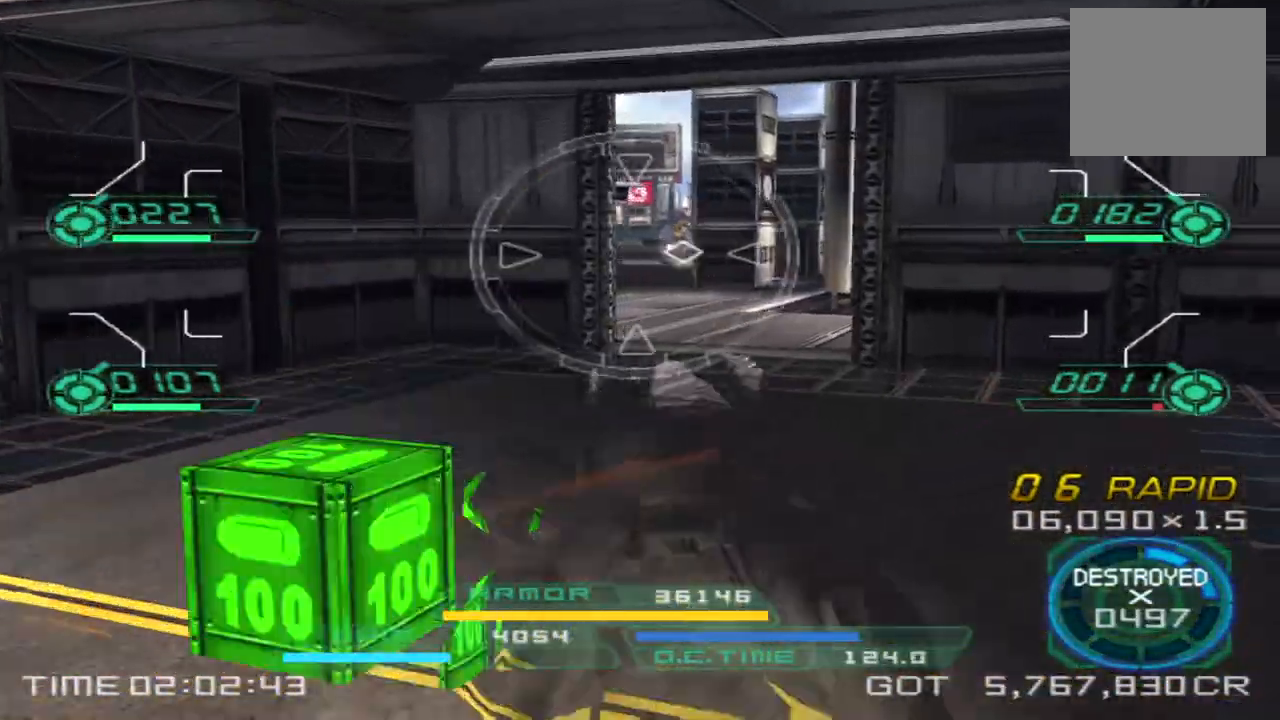
{"buttons": [], "left_stick": "down", "right_stick": "center", "events": [[100, "left_stick", "left"], [150, "L2", "up"], [150, "right_stick", "right"], [167, "left_stick", "down-left"], [267, "left_stick", "down"], [267, "right_stick", "center"]]}
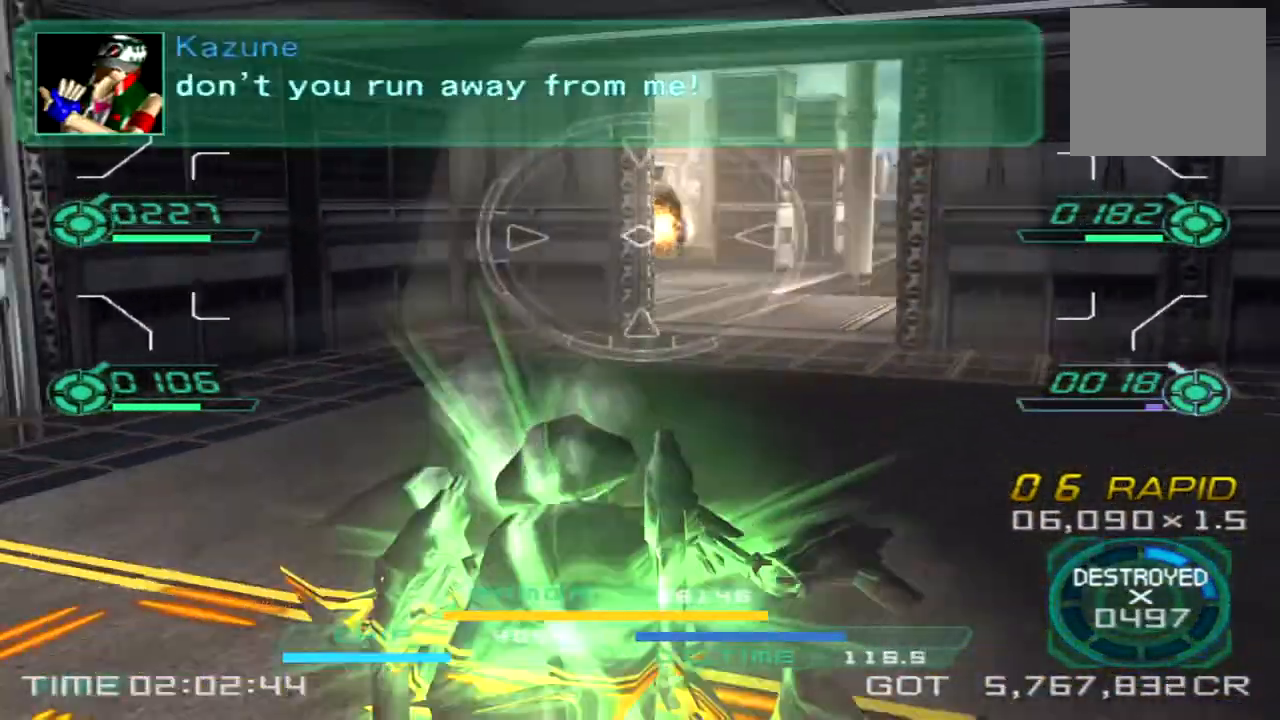
{"buttons": [], "left_stick": "left", "right_stick": "center", "events": [[17, "left_stick", "down-left"], [217, "right_stick", "right"], [333, "left_stick", "left"], [350, "TRIANGLE", "down"], [400, "right_stick", "center"], [450, "TRIANGLE", "up"]]}
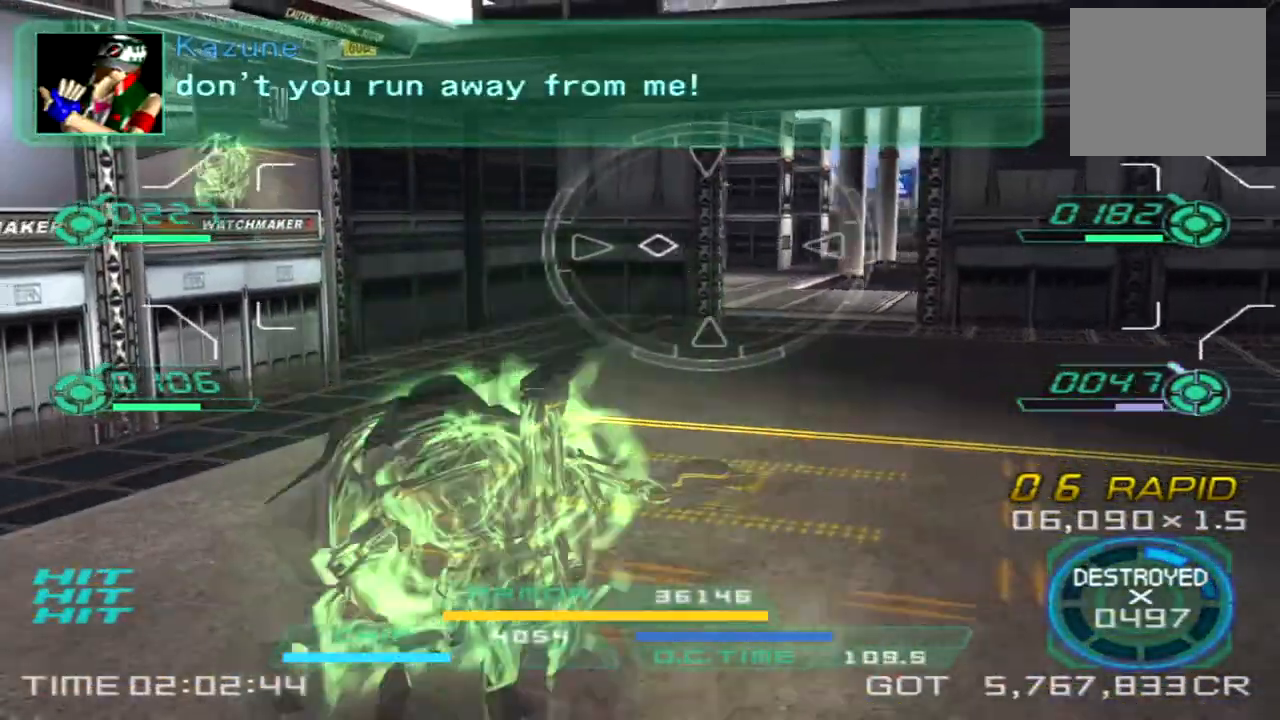
{"buttons": [], "left_stick": "up", "right_stick": "center", "events": [[317, "left_stick", "up"]]}
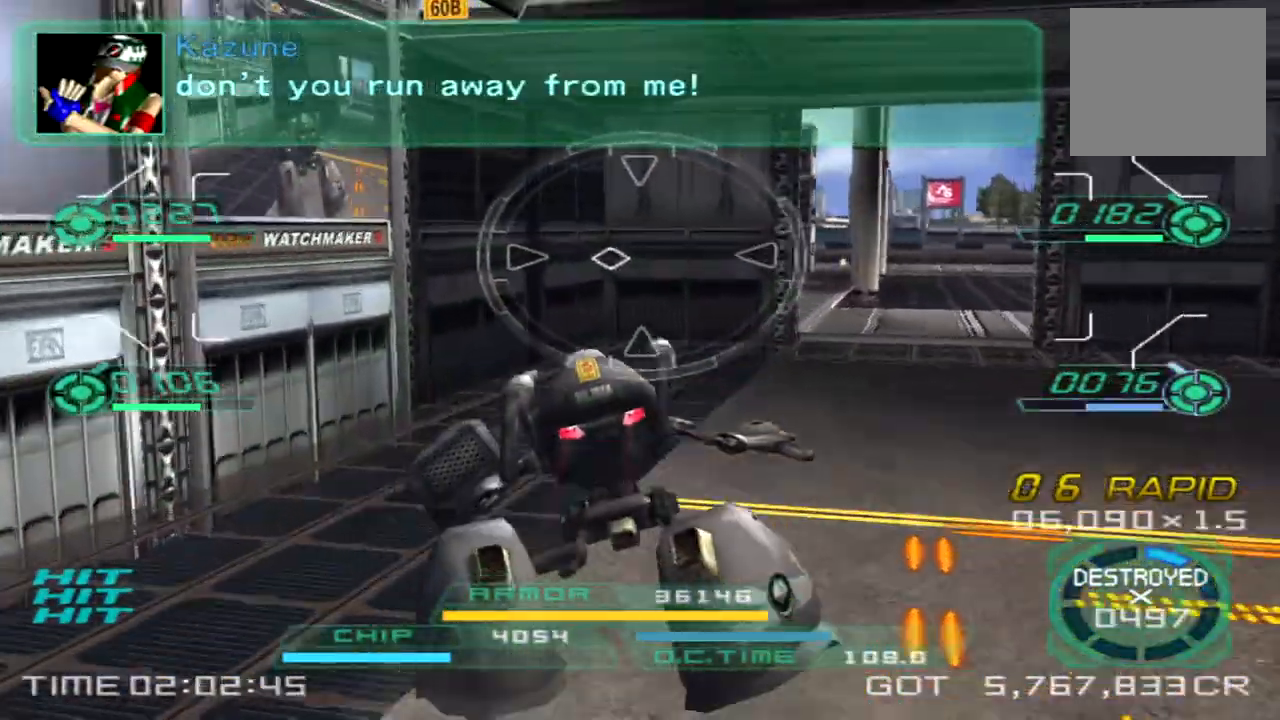
{"buttons": [], "left_stick": "up", "right_stick": "center", "events": []}
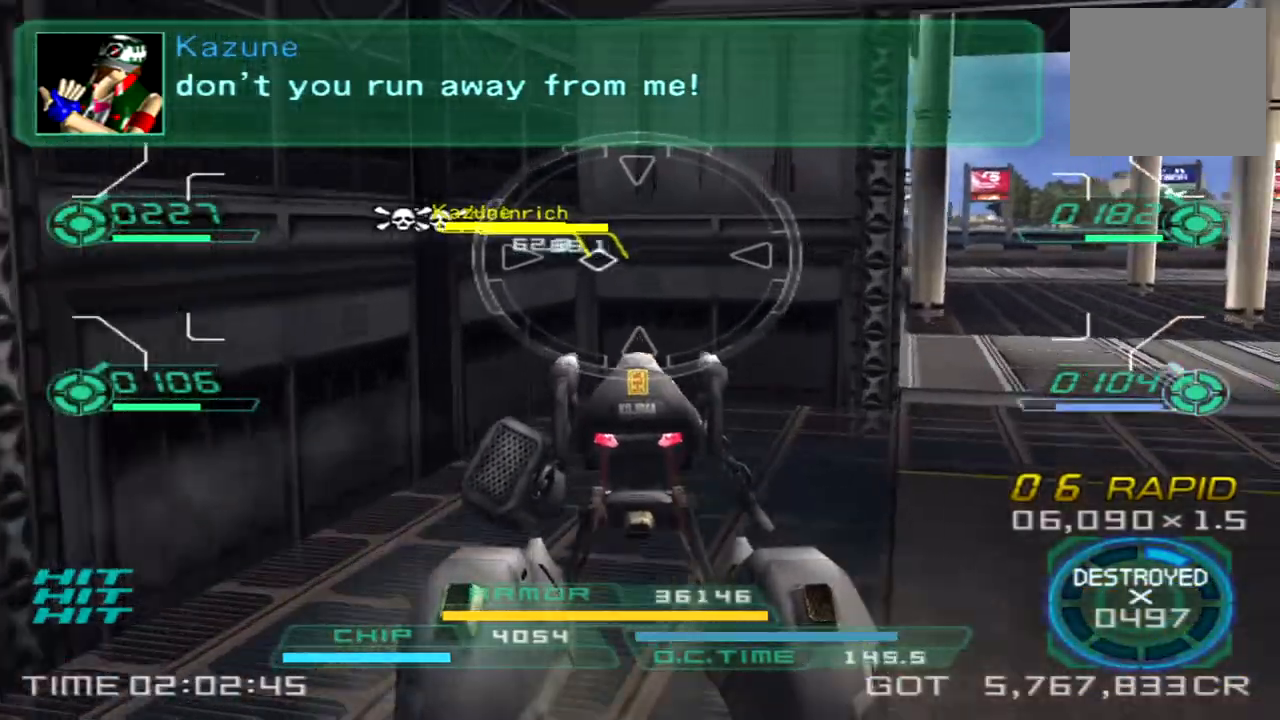
{"buttons": [], "left_stick": "down", "right_stick": "center", "events": [[83, "left_stick", "right"], [167, "left_stick", "down"]]}
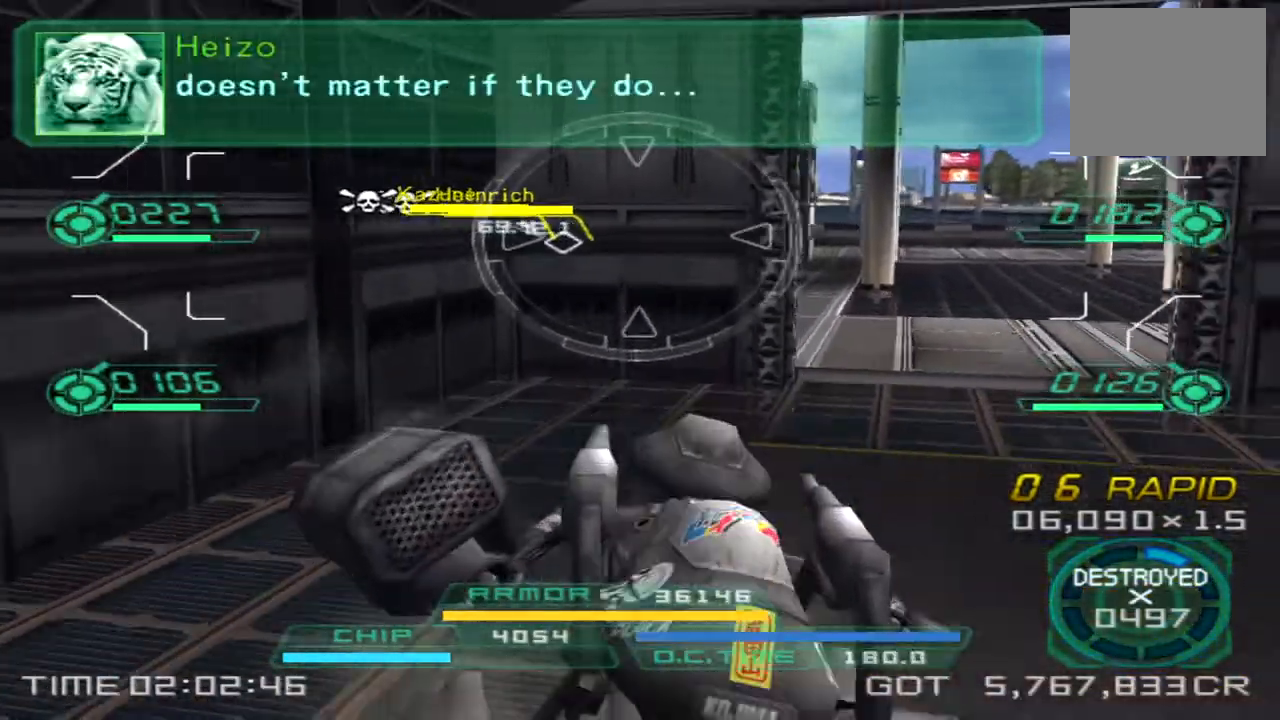
{"buttons": [], "left_stick": "up", "right_stick": "center", "events": [[183, "left_stick", "right"], [317, "left_stick", "up"], [333, "TRIANGLE", "down"], [400, "TRIANGLE", "up"]]}
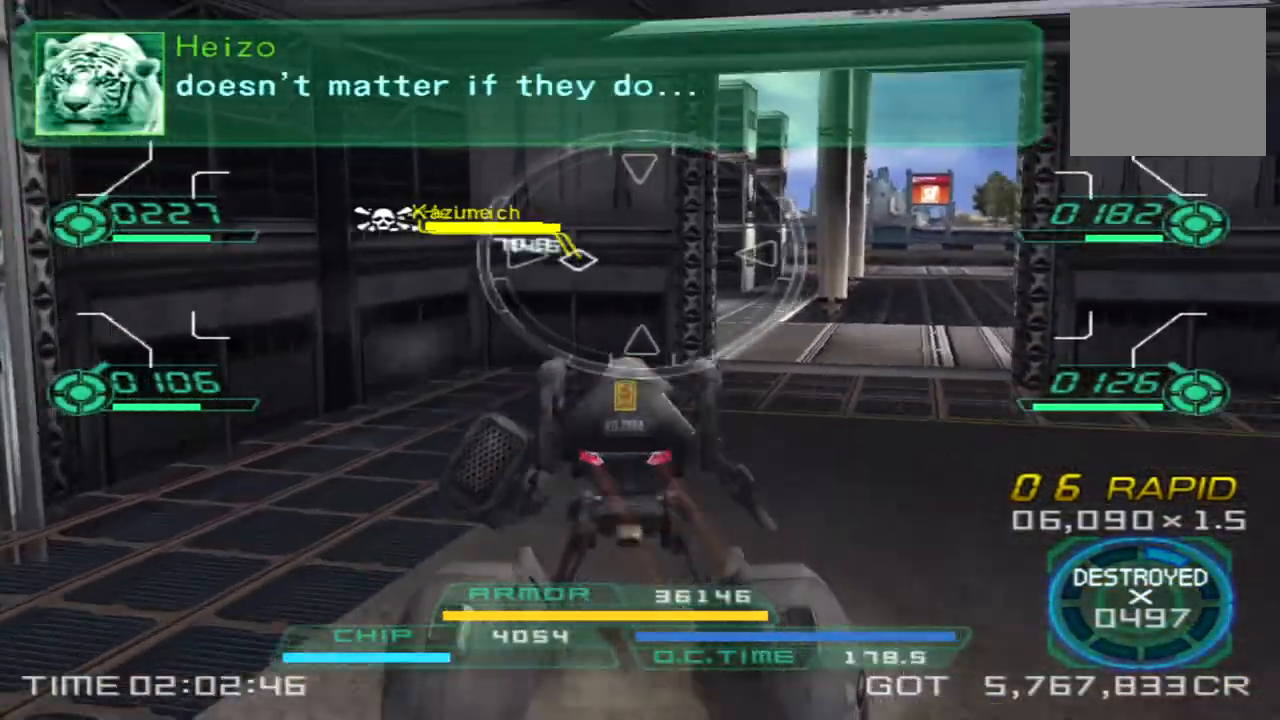
{"buttons": ["L1", "R2"], "left_stick": "right", "right_stick": "center", "events": [[33, "left_stick", "up-right"], [67, "right_stick", "left"], [183, "left_stick", "down-right"], [217, "right_stick", "center"], [450, "left_stick", "right"], [483, "R2", "down"], [500, "L1", "down"]]}
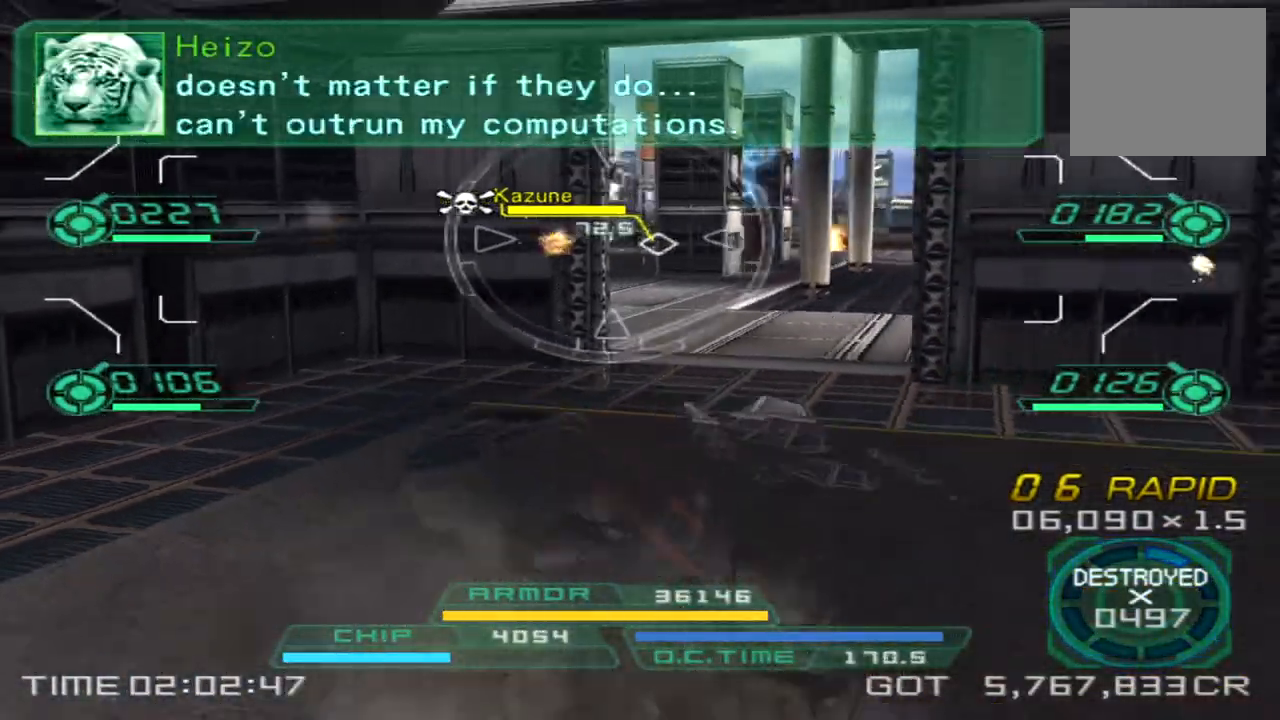
{"buttons": ["L1", "R2"], "left_stick": "up", "right_stick": "left", "events": [[17, "left_stick", "up-right"], [133, "left_stick", "up"], [500, "right_stick", "left"]]}
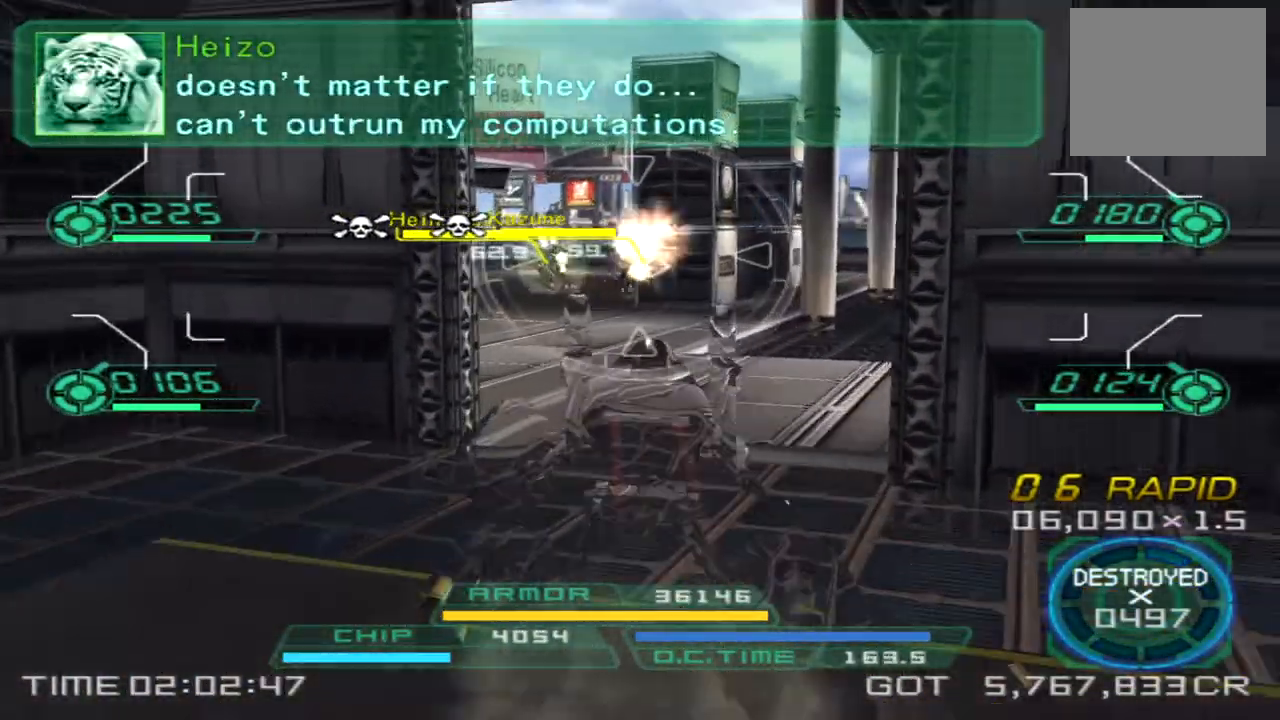
{"buttons": [], "left_stick": "down", "right_stick": "left", "events": [[100, "right_stick", "center"], [233, "left_stick", "right"], [283, "L1", "up"], [317, "R2", "up"], [317, "left_stick", "down"], [433, "right_stick", "left"]]}
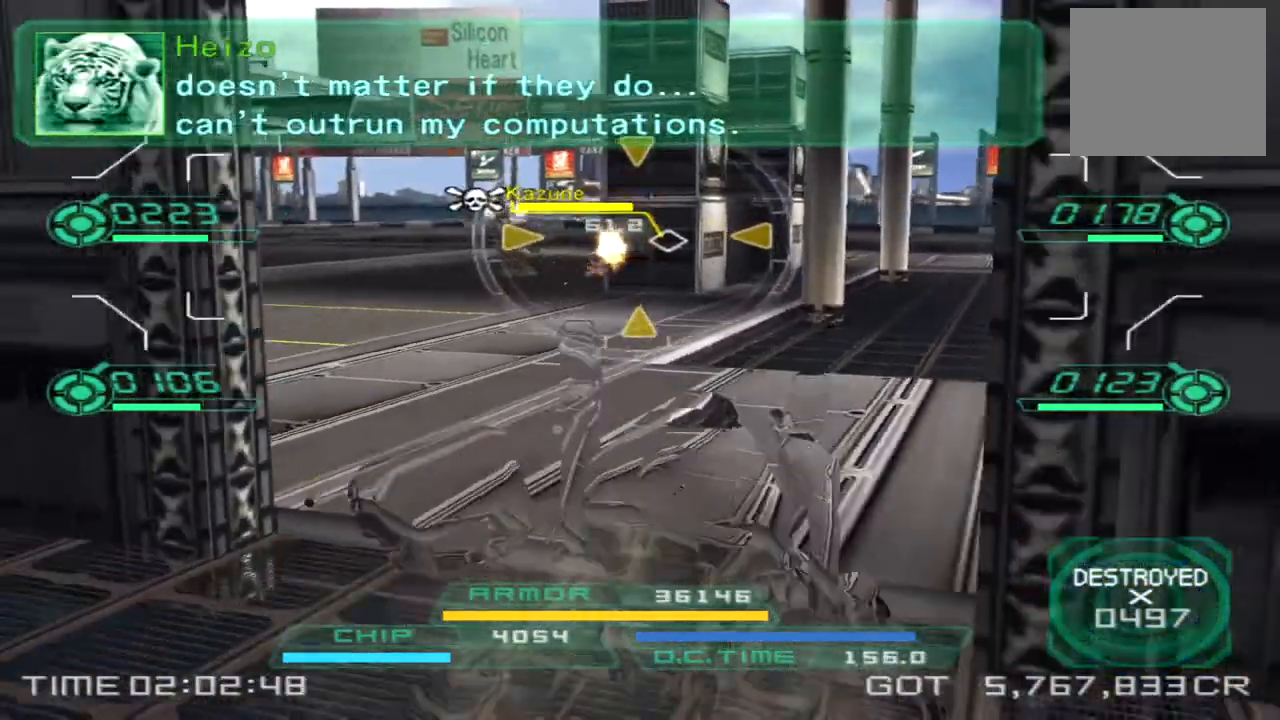
{"buttons": [], "left_stick": "up", "right_stick": "center", "events": [[50, "right_stick", "center"], [267, "right_stick", "left"], [283, "left_stick", "right"], [350, "right_stick", "center"], [383, "left_stick", "up"]]}
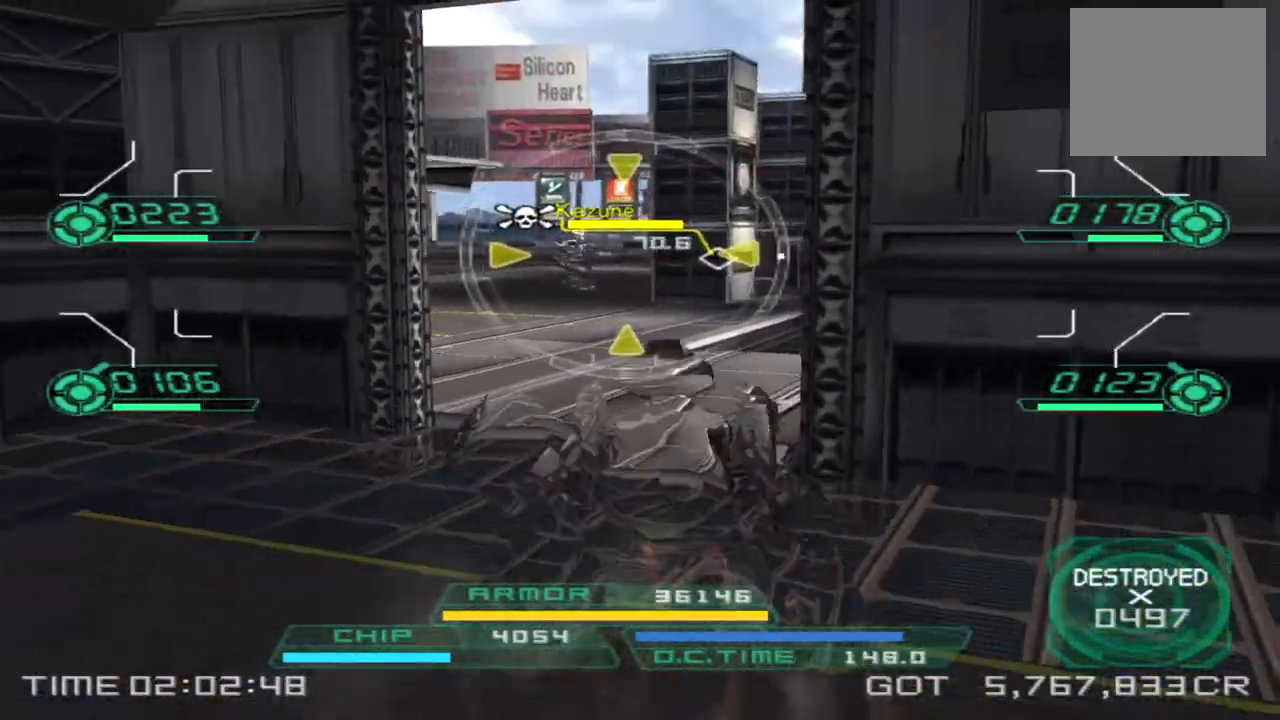
{"buttons": [], "left_stick": "up-left", "right_stick": "center", "events": [[200, "right_stick", "right"], [317, "right_stick", "center"], [400, "left_stick", "up-left"]]}
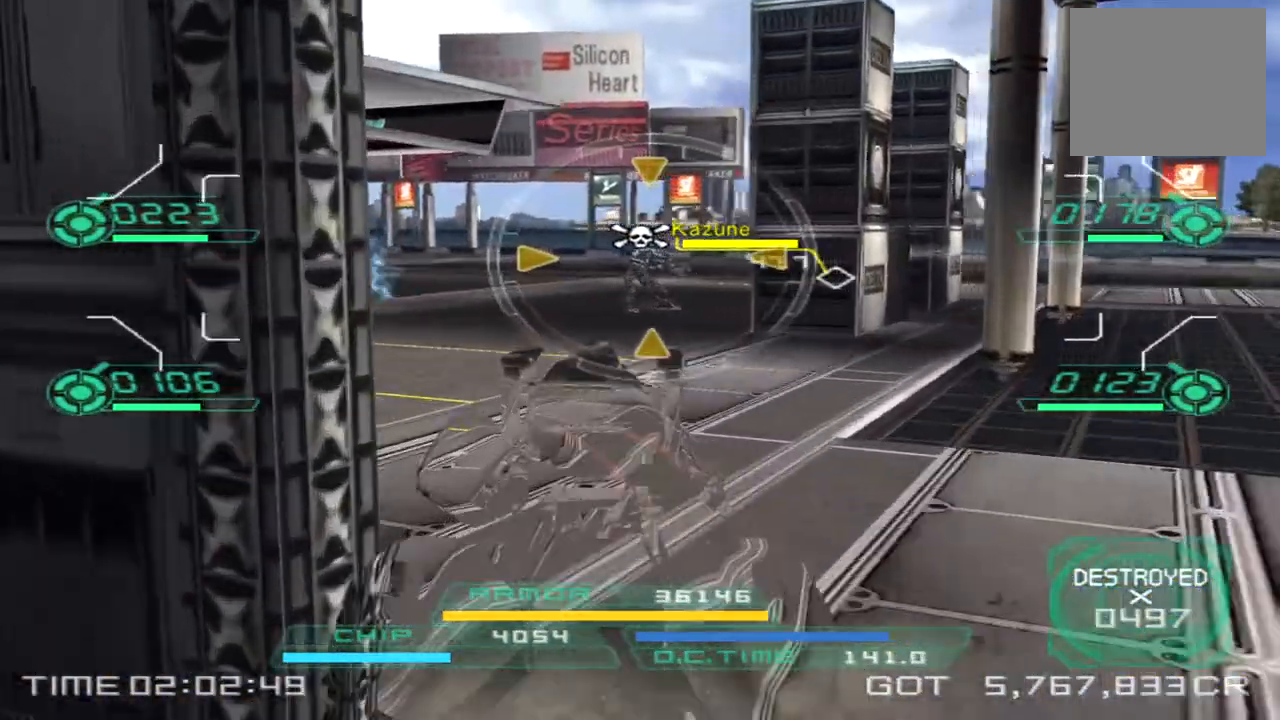
{"buttons": ["L1", "R2"], "left_stick": "left", "right_stick": "right", "events": [[17, "right_stick", "right"], [117, "L1", "down"], [133, "R2", "down"], [383, "left_stick", "left"]]}